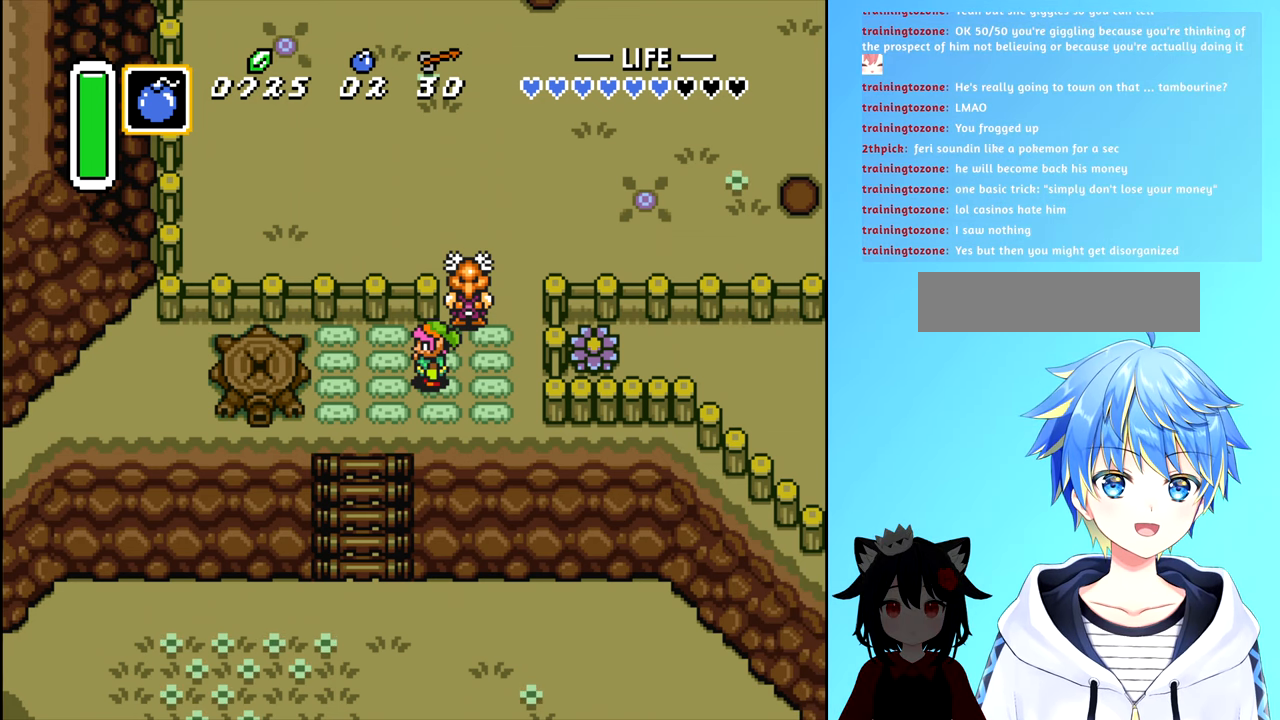
Gameplay with a controller (Nintendo layout); each line is a JSON object with the inputs held at the frame after it. "events" lists button and stick changes between this image and that frame as [ms after this image, input, new state], when the widget could be followed in between. Not read: L3 R3.
{"buttons": ["DPAD_RIGHT"], "events": [[233, "DPAD_RIGHT", "down"]]}
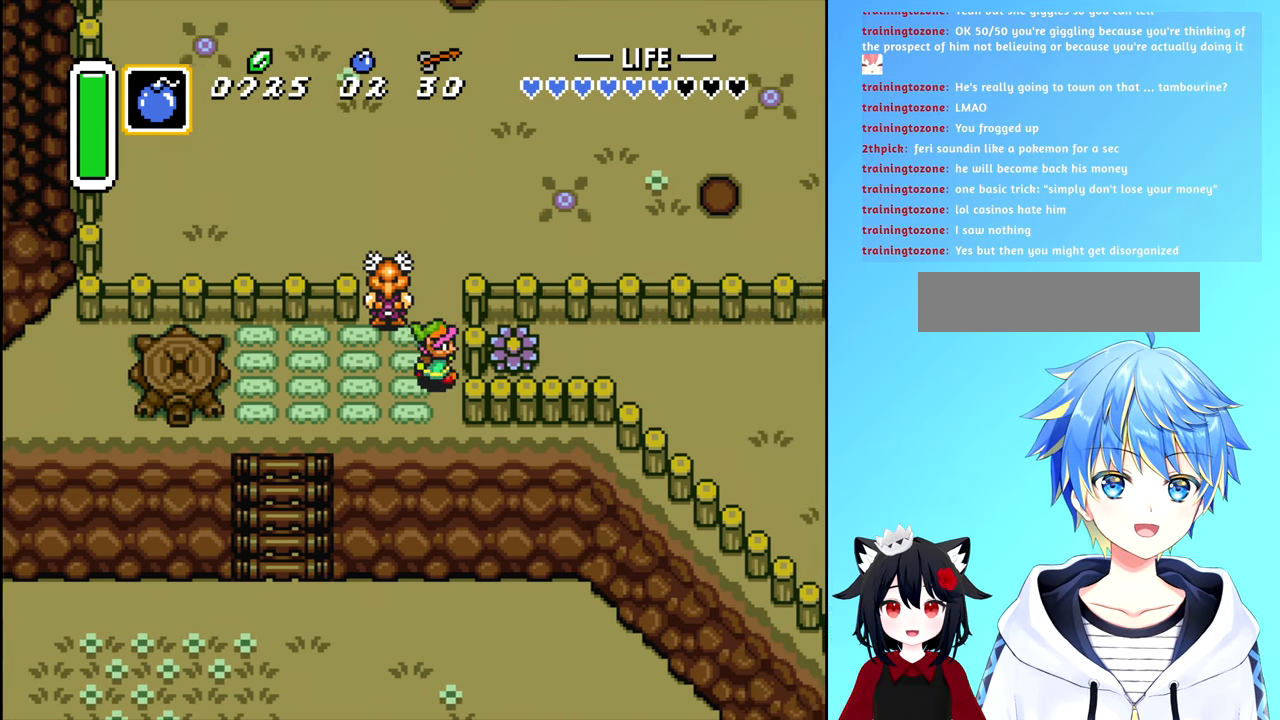
{"buttons": ["DPAD_UP"], "events": [[100, "DPAD_UP", "down"], [200, "DPAD_RIGHT", "up"]]}
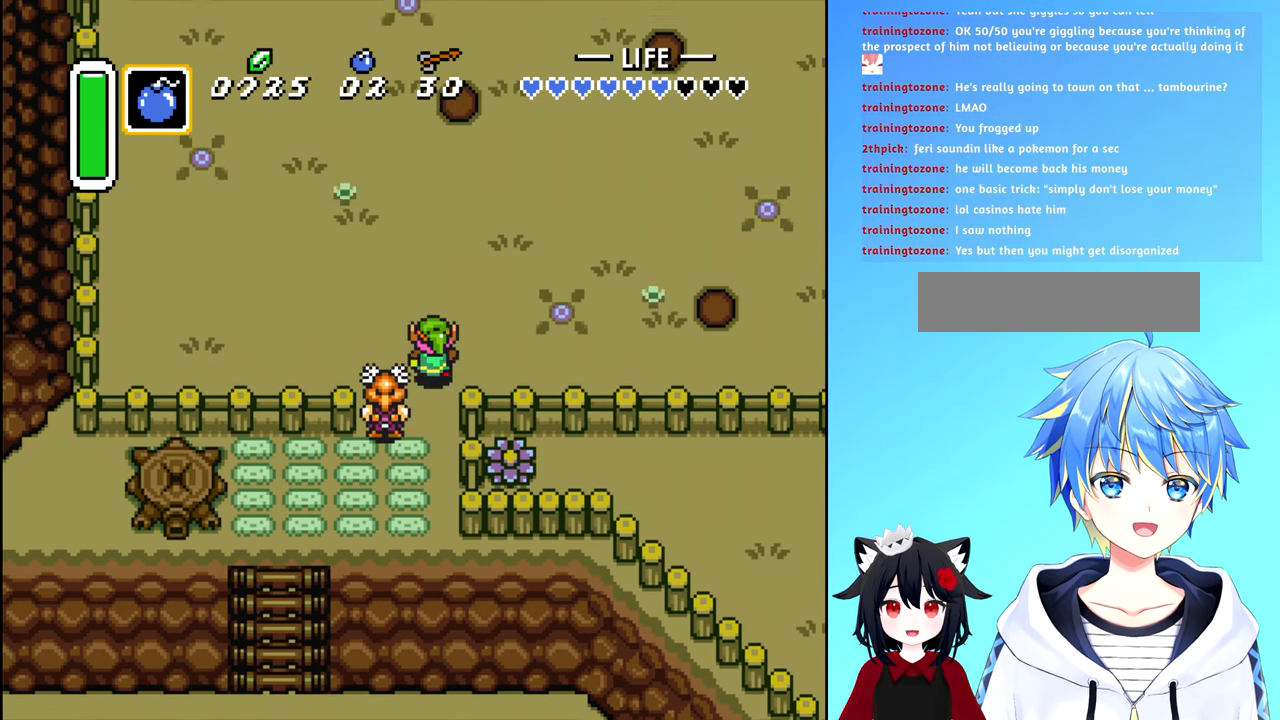
{"buttons": ["DPAD_RIGHT"], "events": [[150, "DPAD_RIGHT", "down"], [167, "DPAD_UP", "up"]]}
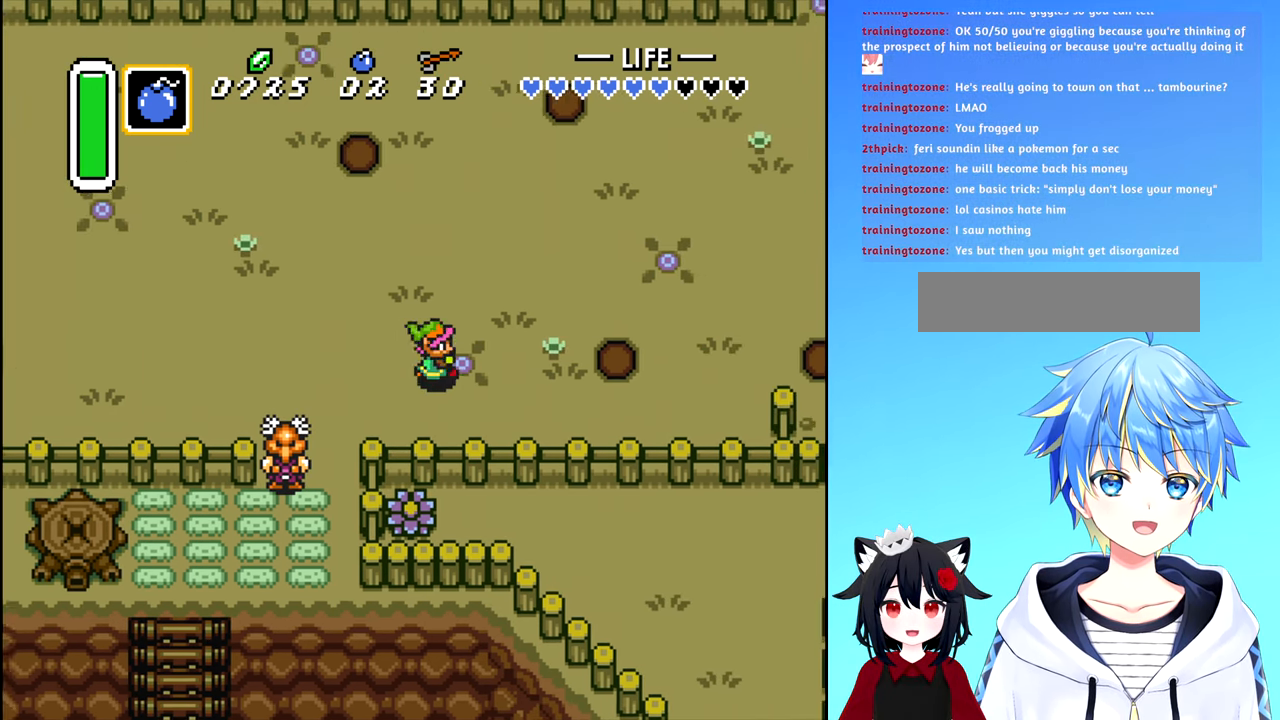
{"buttons": [], "events": [[450, "DPAD_RIGHT", "up"]]}